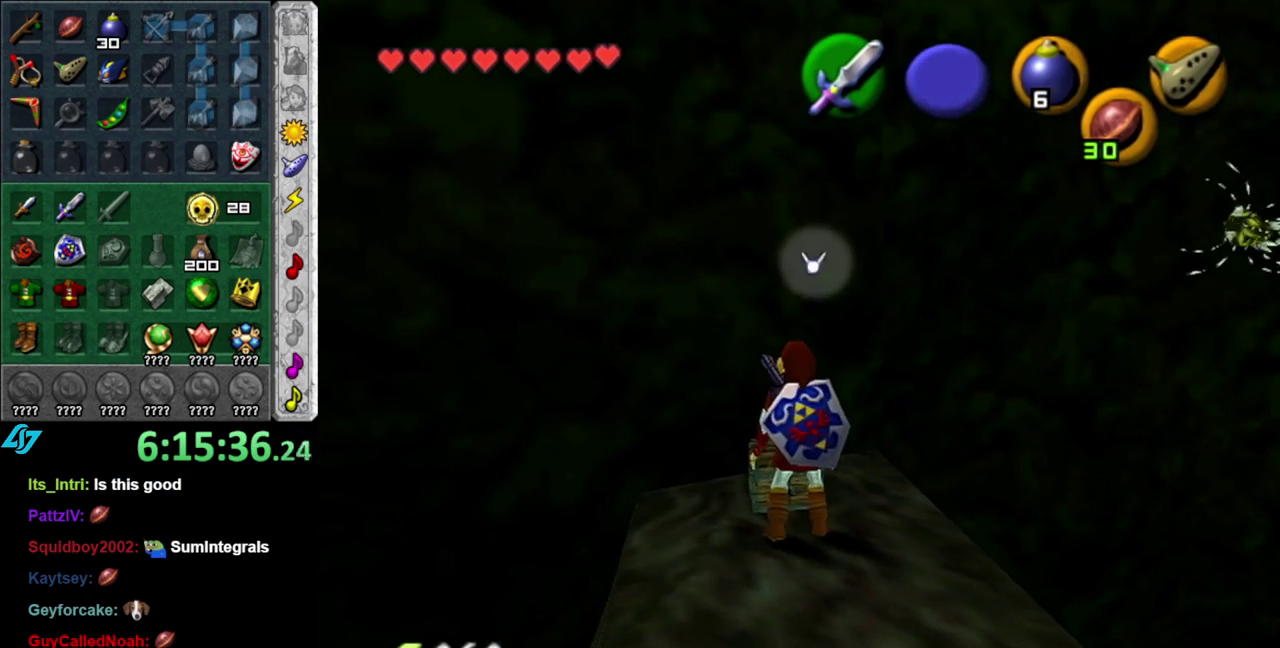
Gameplay with a controller (Nintendo layout); each line is a JSON object with the inputs held at the frame after it. "events" lists button and stick changes between this image and that frame as [ms after this image, input, new state], when the widget could be followed in between. This overlay highlights the sticks when they move; stick clicks (L3 R3) are not distinguishable. Not read: L3 R2 R3 Y other_buttons.
{"buttons": [], "left_stick": "center", "right_stick": "center", "events": []}
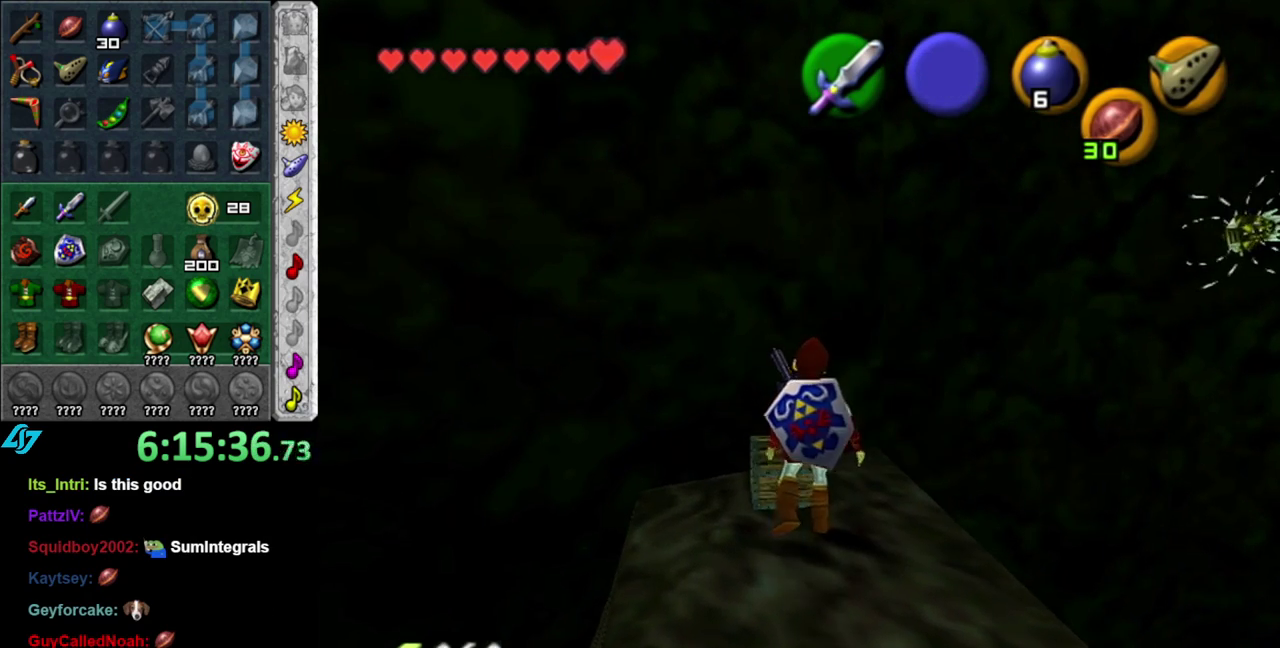
{"buttons": [], "left_stick": "center", "right_stick": "center", "events": []}
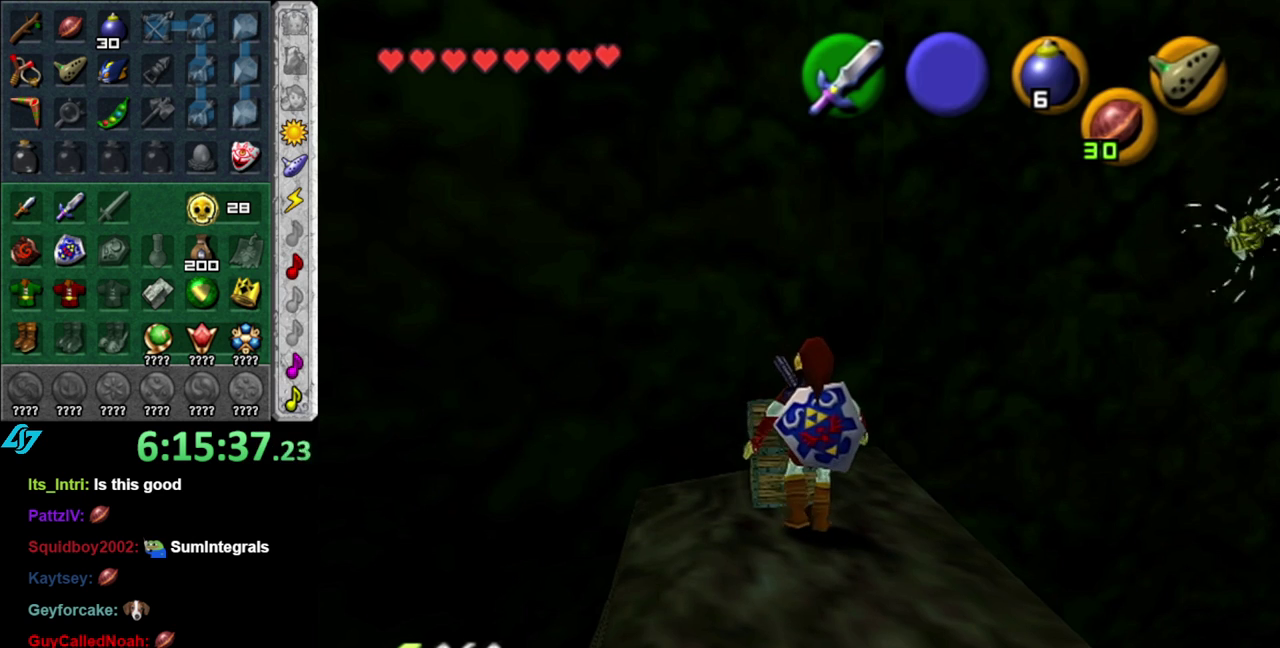
{"buttons": [], "left_stick": "center", "right_stick": "center", "events": []}
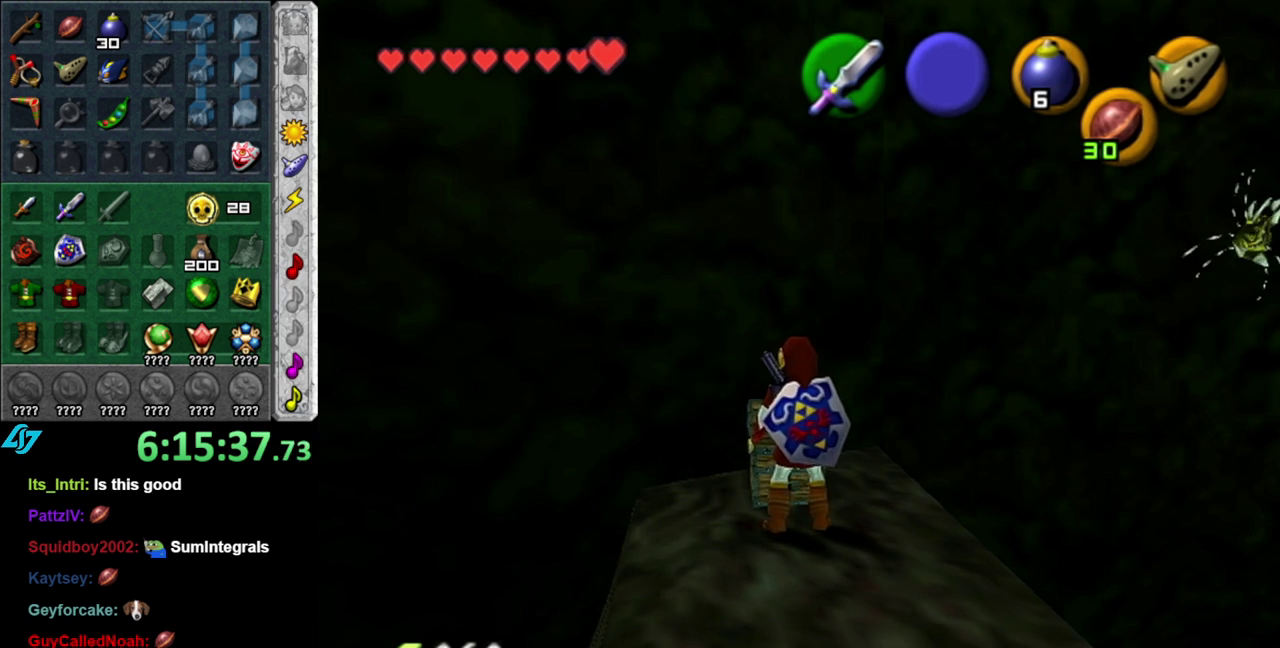
{"buttons": [], "left_stick": "center", "right_stick": "center", "events": [[333, "A", "down"], [333, "B", "down"], [417, "A", "up"], [417, "B", "up"]]}
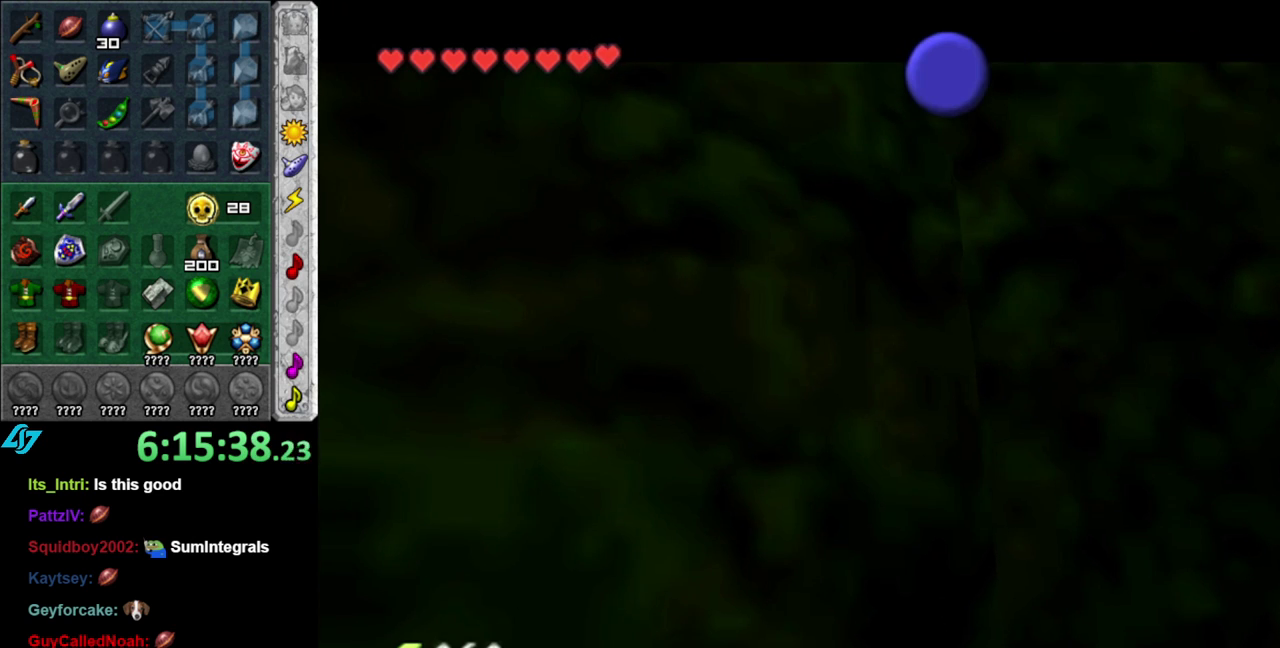
{"buttons": [], "left_stick": "center", "right_stick": "center", "events": [[17, "A", "down"], [17, "B", "down"], [83, "A", "up"], [117, "B", "up"], [200, "A", "down"], [200, "B", "down"], [267, "A", "up"], [267, "B", "up"], [367, "A", "down"], [367, "B", "down"], [467, "A", "up"], [467, "B", "up"]]}
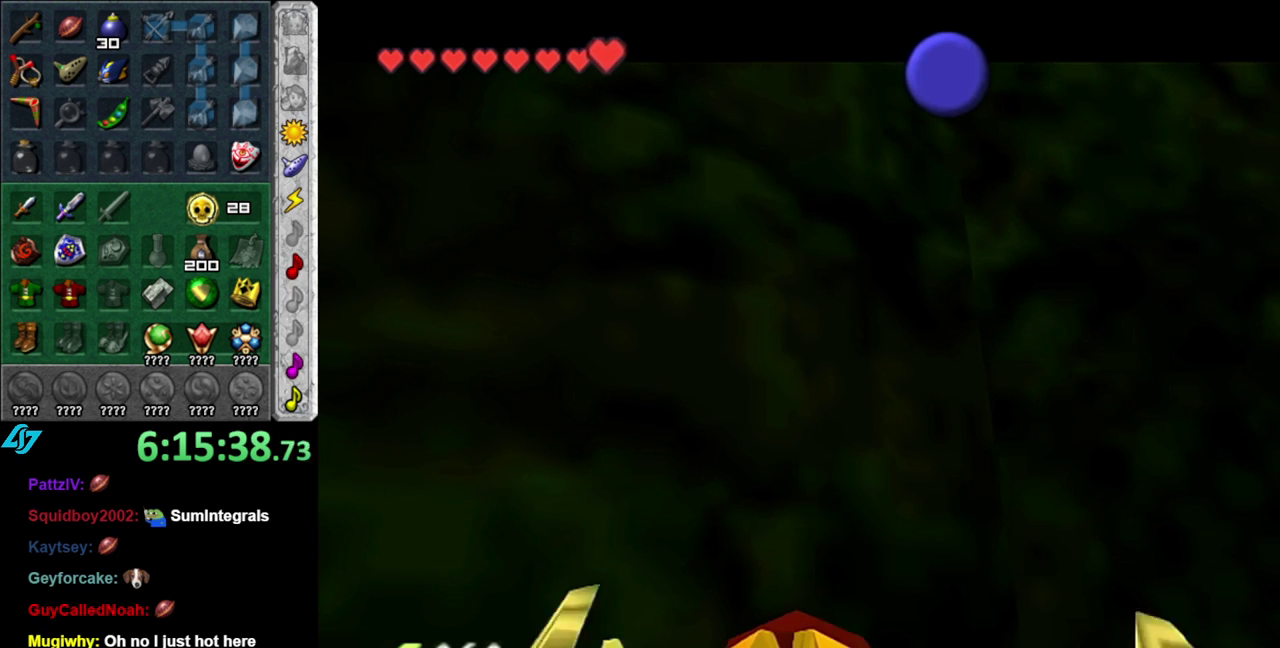
{"buttons": [], "left_stick": "center", "right_stick": "center", "events": [[17, "A", "down"], [17, "B", "down"], [117, "A", "up"], [117, "B", "up"], [200, "A", "down"], [200, "B", "down"], [267, "A", "up"], [267, "B", "up"]]}
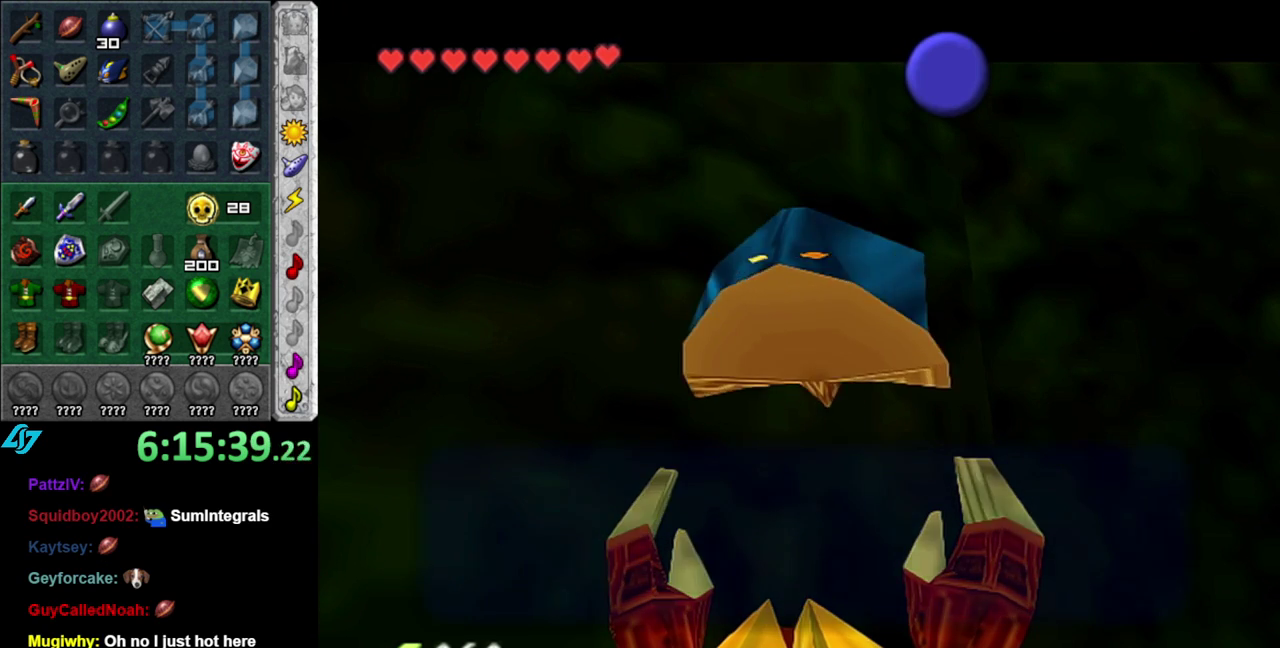
{"buttons": ["A"], "left_stick": "center", "right_stick": "center", "events": [[217, "B", "down"], [267, "B", "up"], [400, "A", "down"]]}
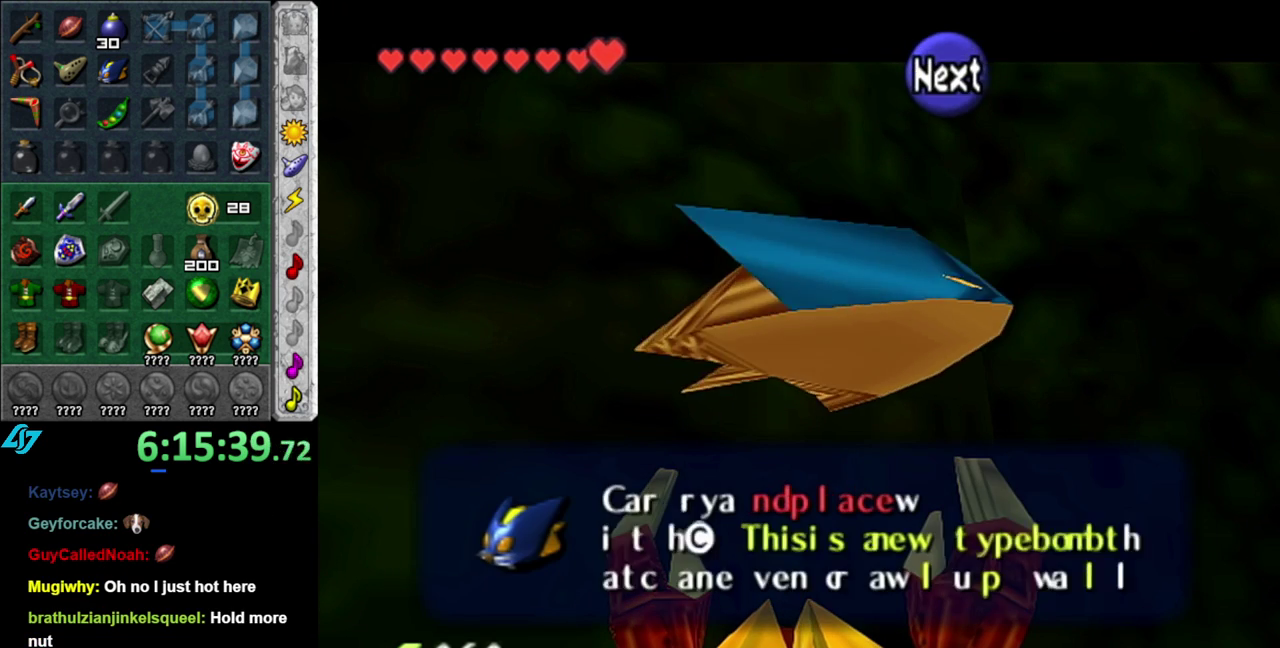
{"buttons": ["L1"], "left_stick": "center", "right_stick": "center", "events": [[17, "A", "up"], [233, "left_stick", "up-right"], [300, "L1", "down"], [400, "left_stick", "center"]]}
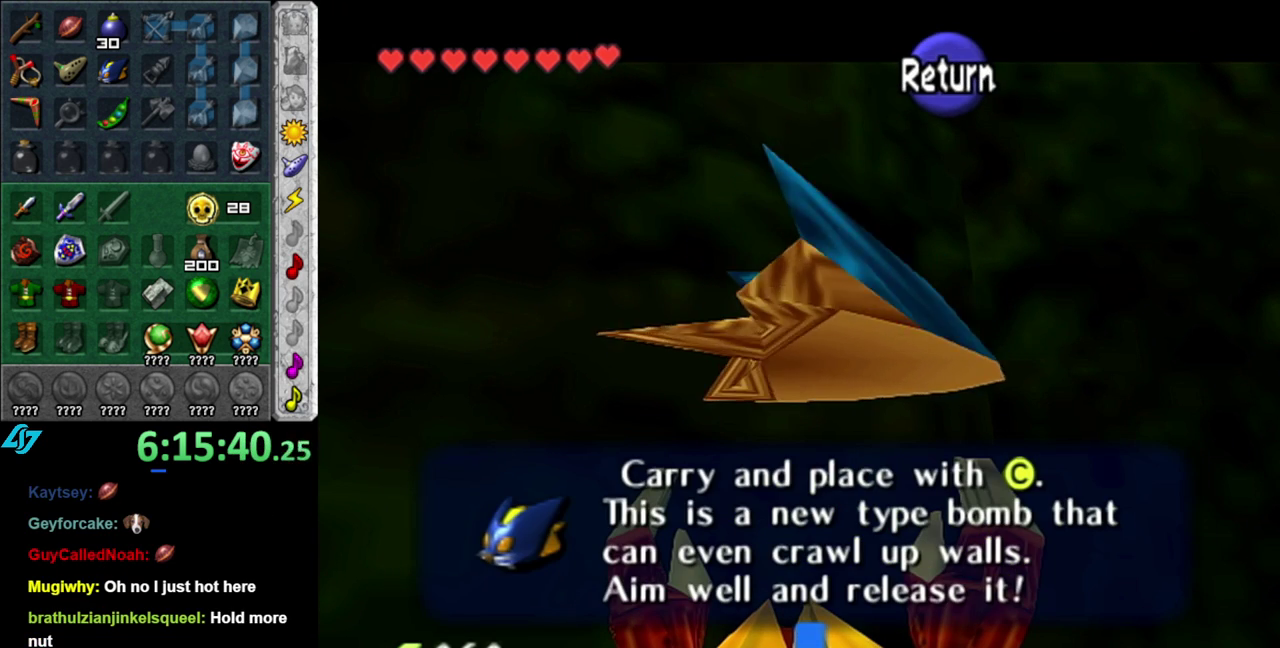
{"buttons": ["L1"], "left_stick": "center", "right_stick": "center", "events": [[50, "A", "down"], [50, "L1", "up"], [200, "A", "up"], [333, "left_stick", "up-right"], [450, "L1", "down"], [483, "left_stick", "center"]]}
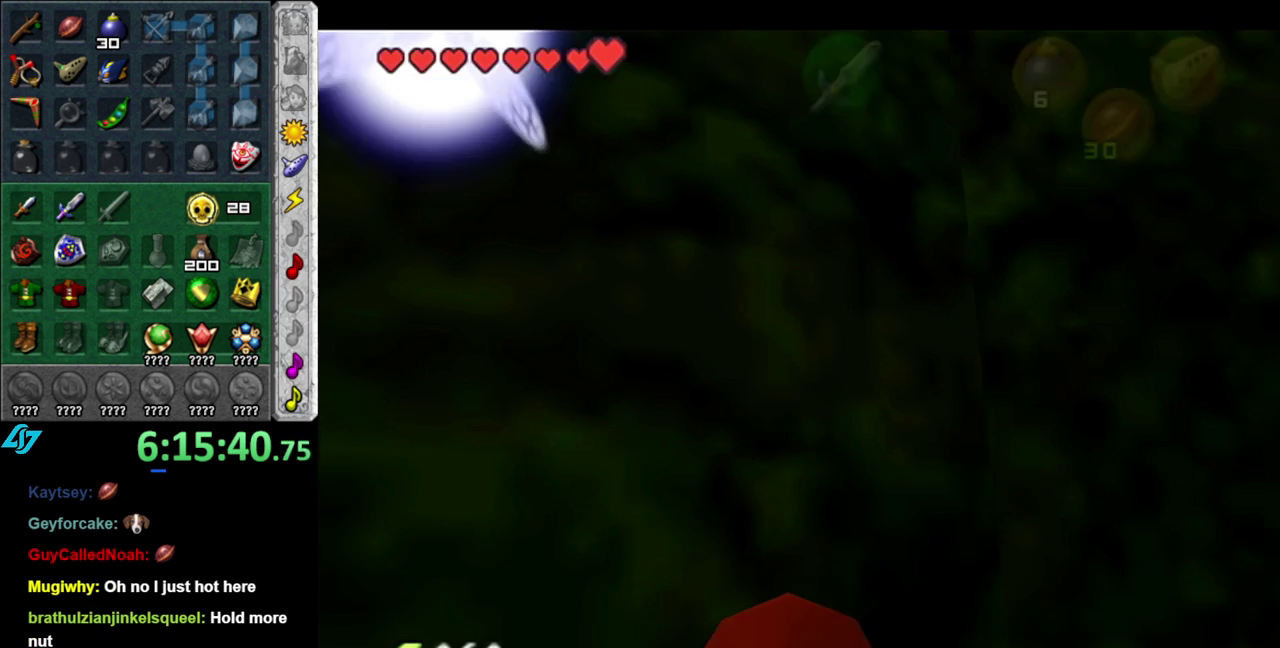
{"buttons": [], "left_stick": "down-right", "right_stick": "center", "events": [[217, "L1", "up"], [450, "left_stick", "down-right"]]}
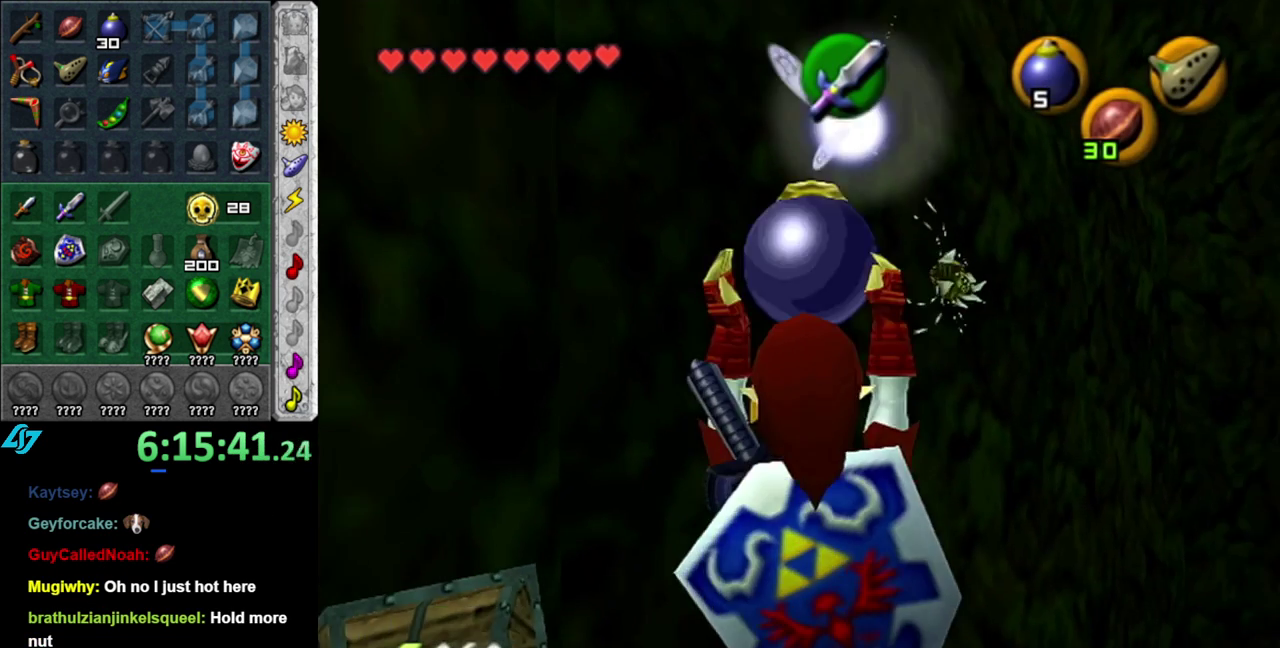
{"buttons": [], "left_stick": "center", "right_stick": "center", "events": [[150, "left_stick", "down"], [233, "left_stick", "center"]]}
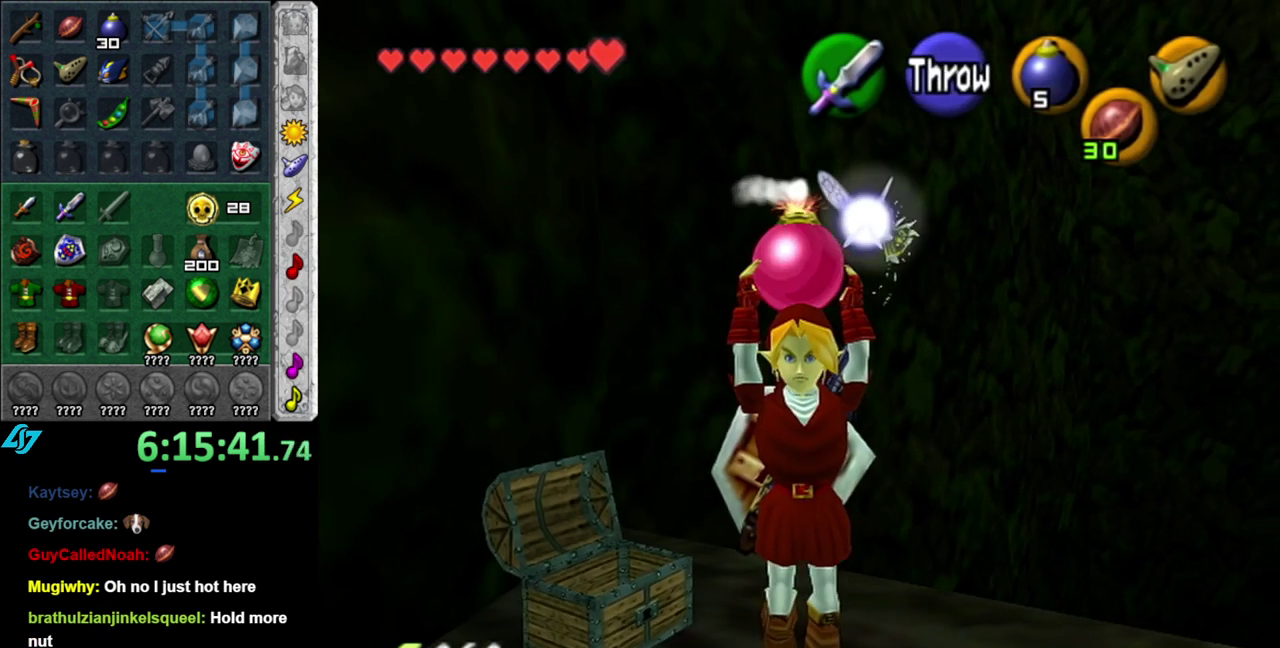
{"buttons": [], "left_stick": "center", "right_stick": "center", "events": [[117, "left_stick", "up-right"], [300, "left_stick", "center"]]}
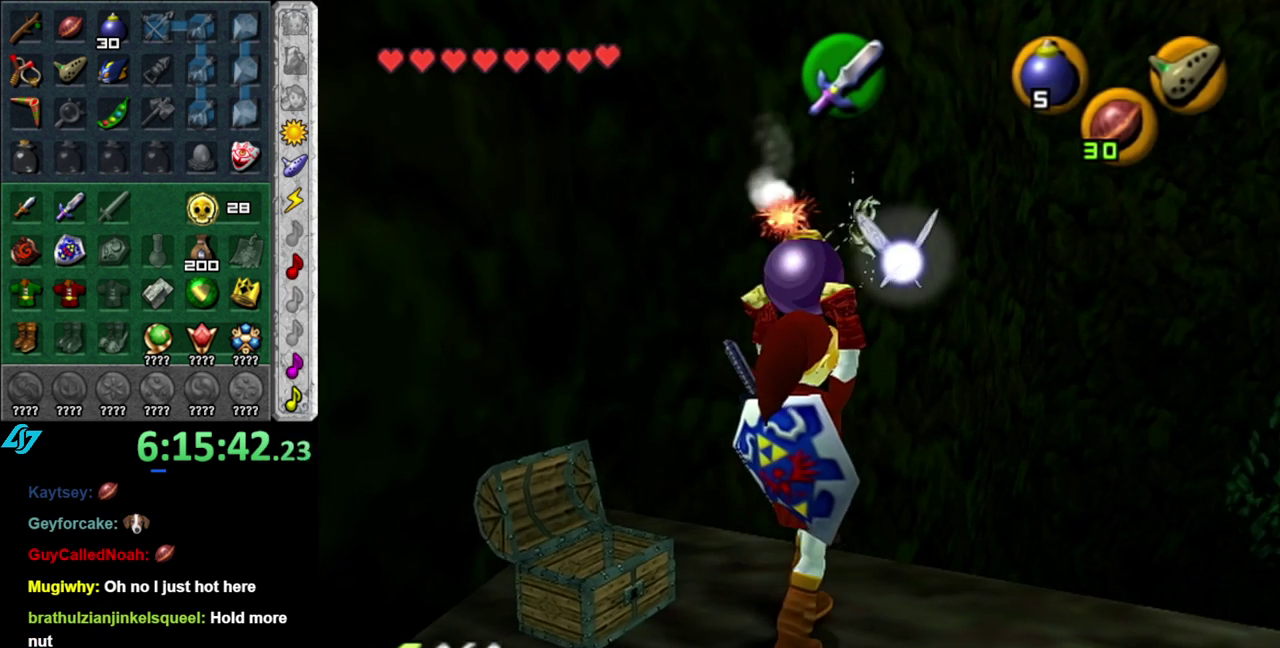
{"buttons": [], "left_stick": "up-right", "right_stick": "center", "events": [[433, "left_stick", "up-right"]]}
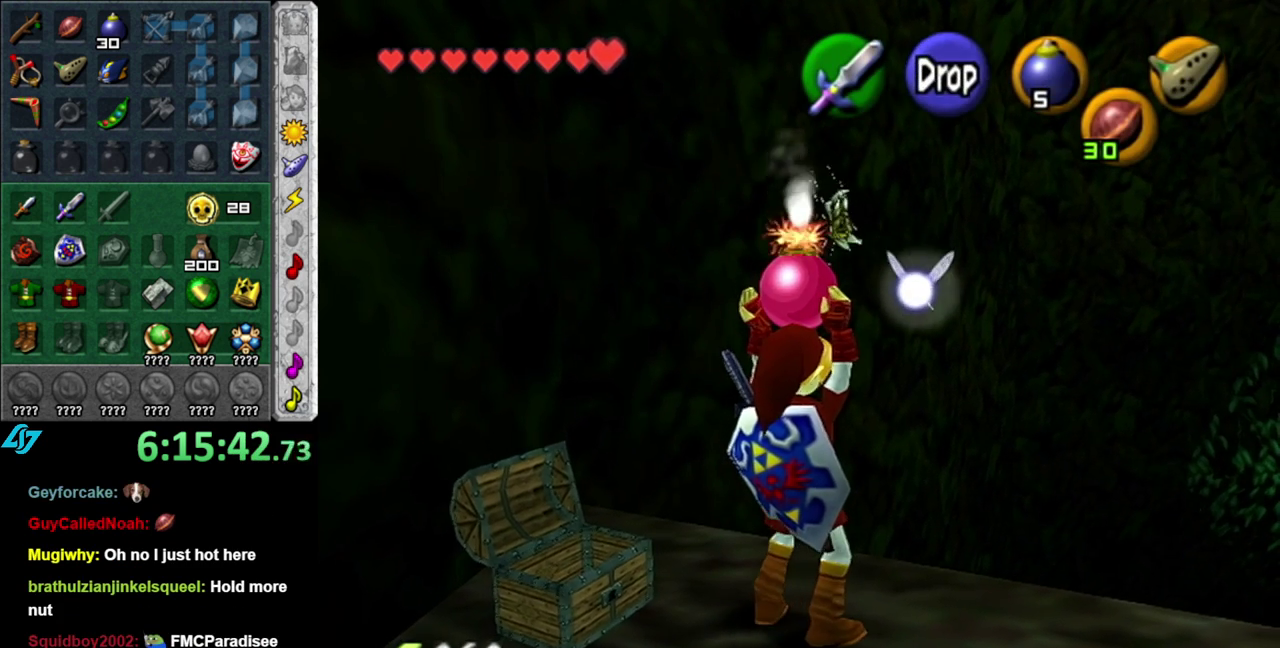
{"buttons": [], "left_stick": "center", "right_stick": "center", "events": [[83, "left_stick", "center"]]}
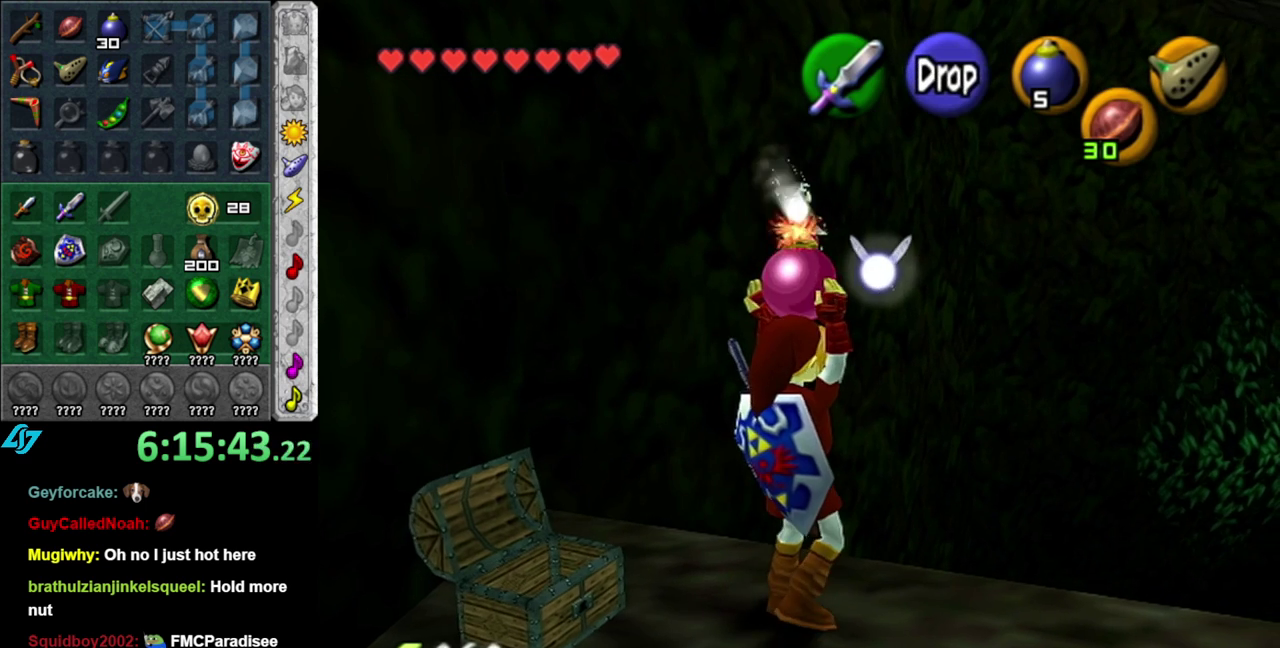
{"buttons": ["L1"], "left_stick": "center", "right_stick": "center", "events": [[150, "left_stick", "up"], [267, "A", "down"], [367, "left_stick", "center"], [400, "L1", "down"], [417, "A", "up"]]}
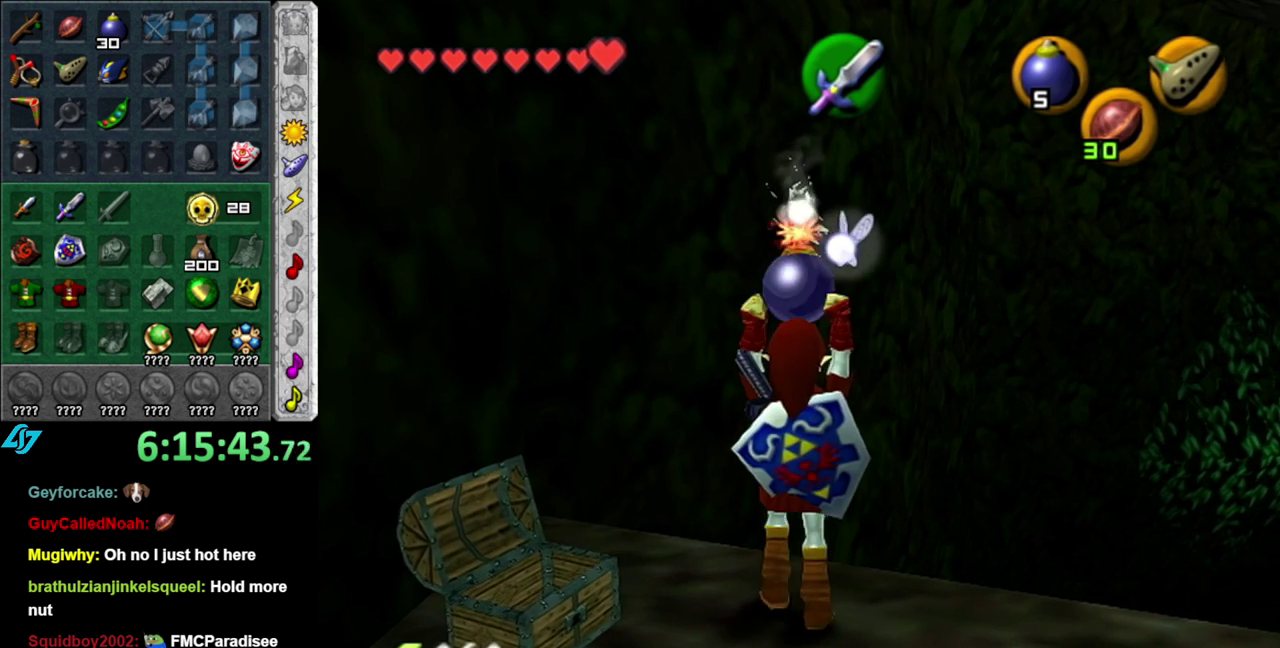
{"buttons": ["L1"], "left_stick": "center", "right_stick": "center", "events": [[117, "left_stick", "down-left"], [483, "left_stick", "center"]]}
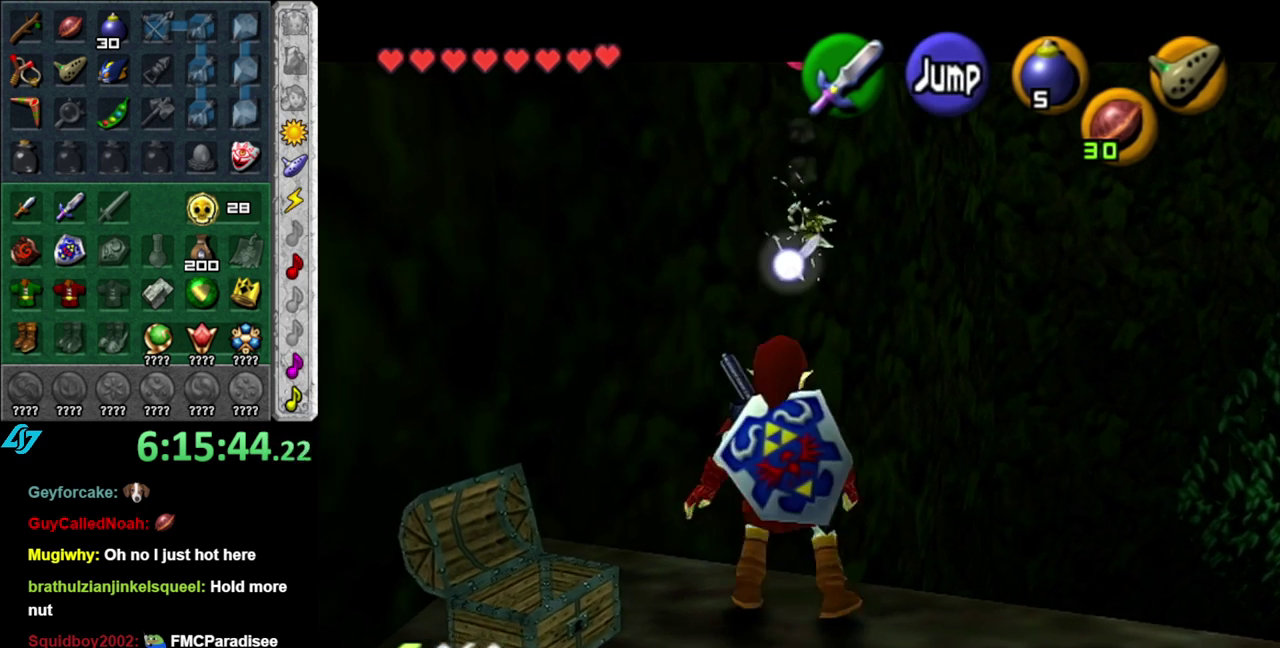
{"buttons": ["L1"], "left_stick": "center", "right_stick": "center", "events": []}
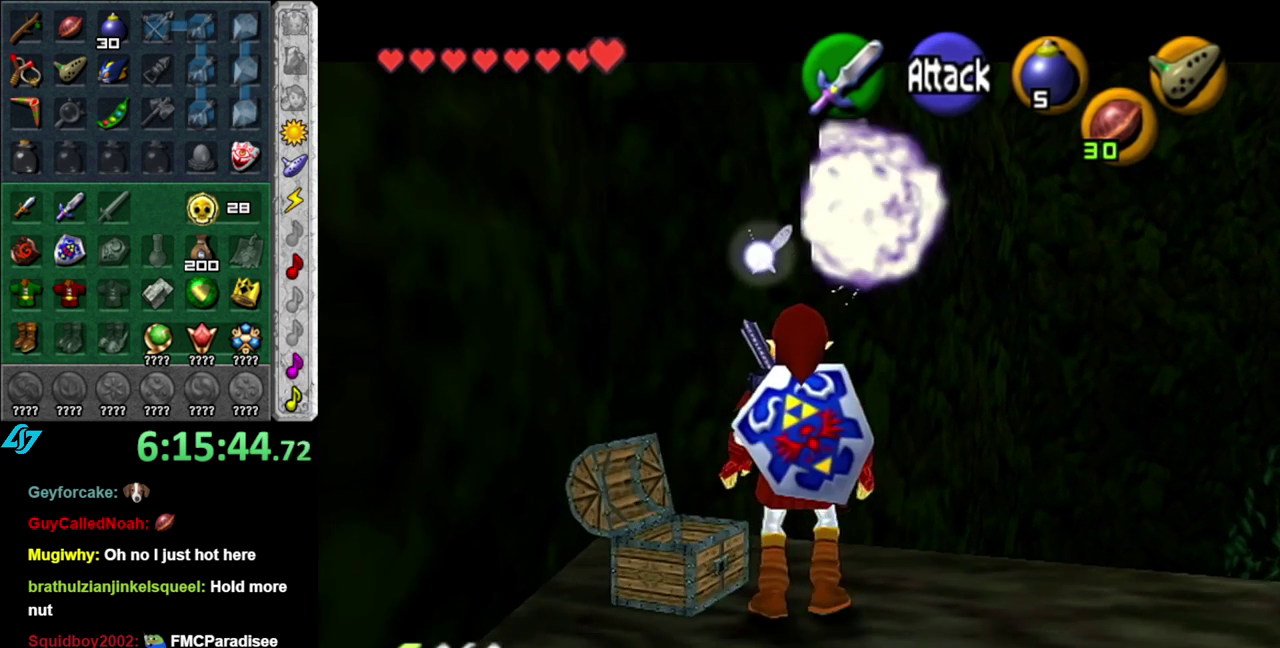
{"buttons": ["L1"], "left_stick": "center", "right_stick": "center", "events": []}
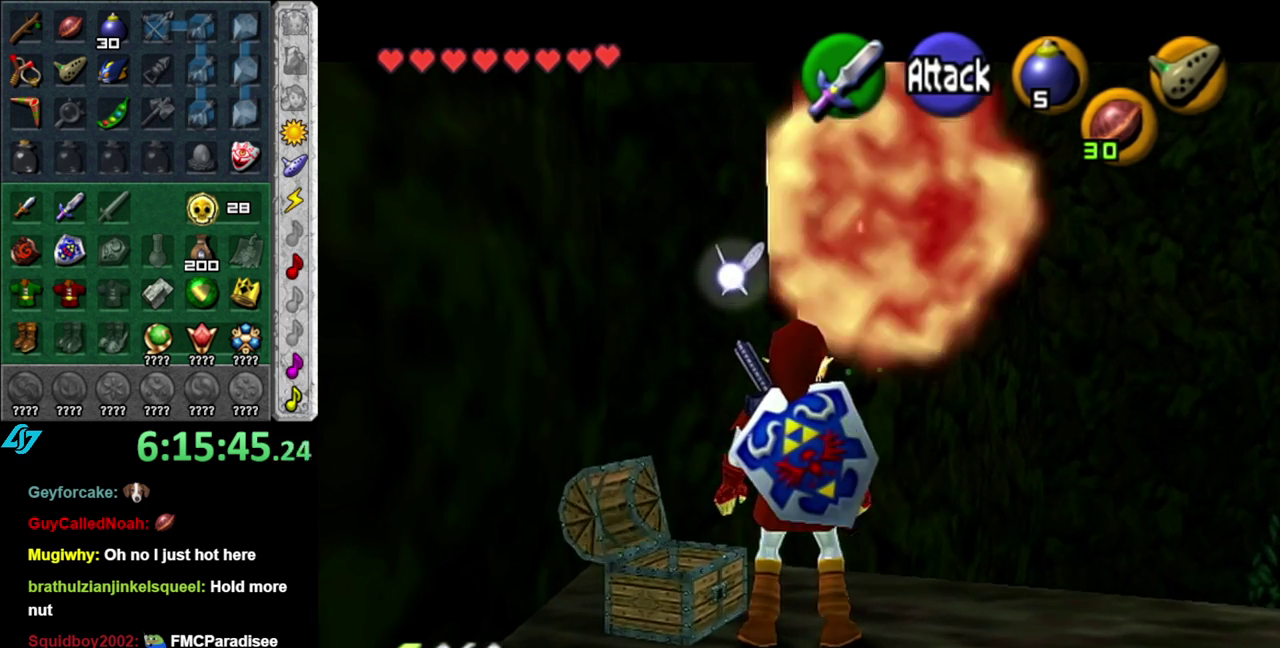
{"buttons": ["L1"], "left_stick": "center", "right_stick": "center", "events": [[50, "left_stick", "up"], [333, "left_stick", "center"]]}
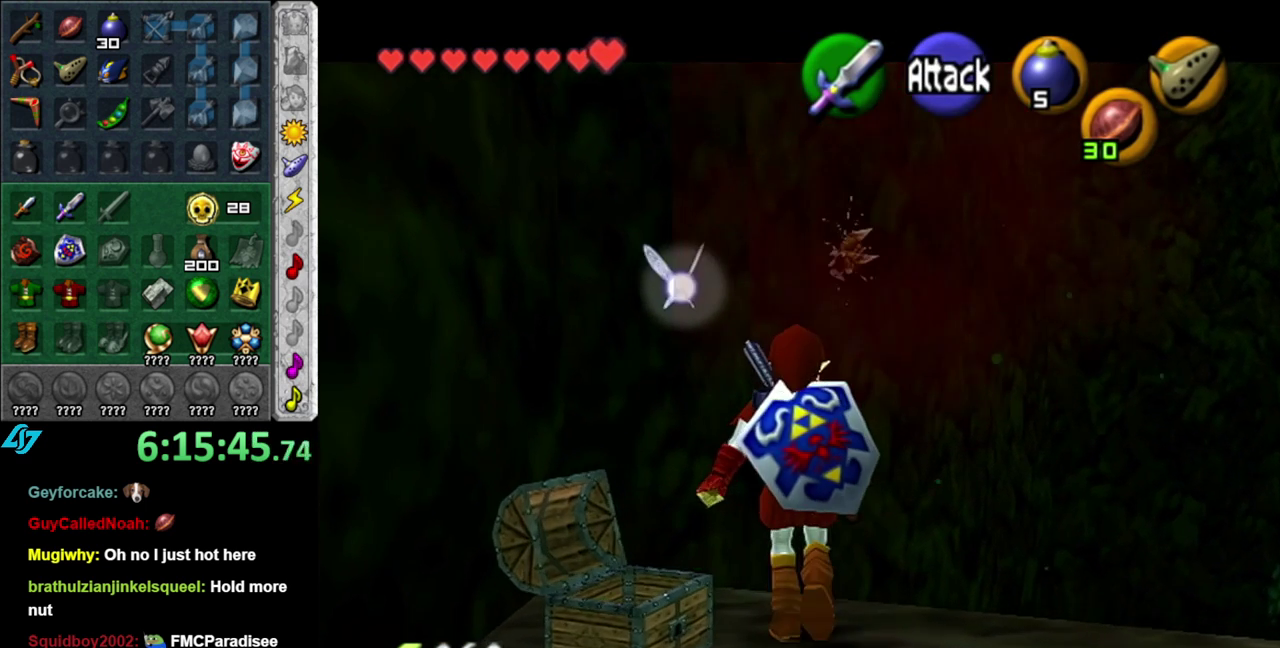
{"buttons": ["L1"], "left_stick": "center", "right_stick": "center", "events": []}
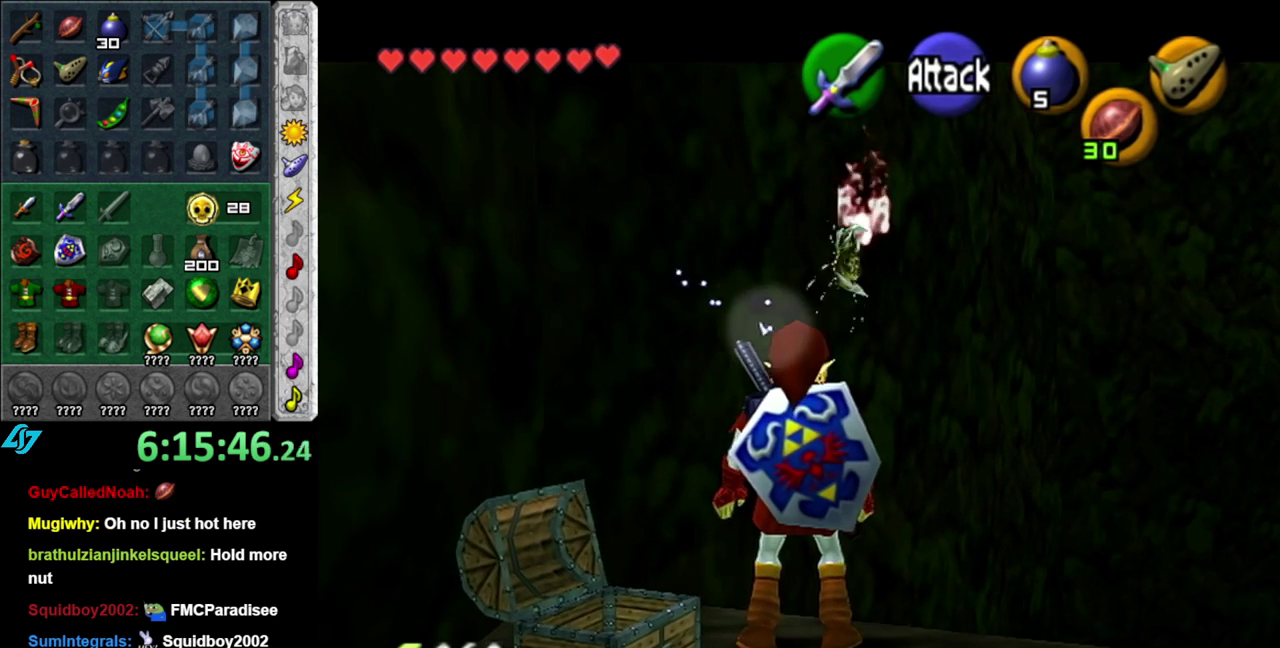
{"buttons": [], "left_stick": "center", "right_stick": "center", "events": [[233, "L1", "up"]]}
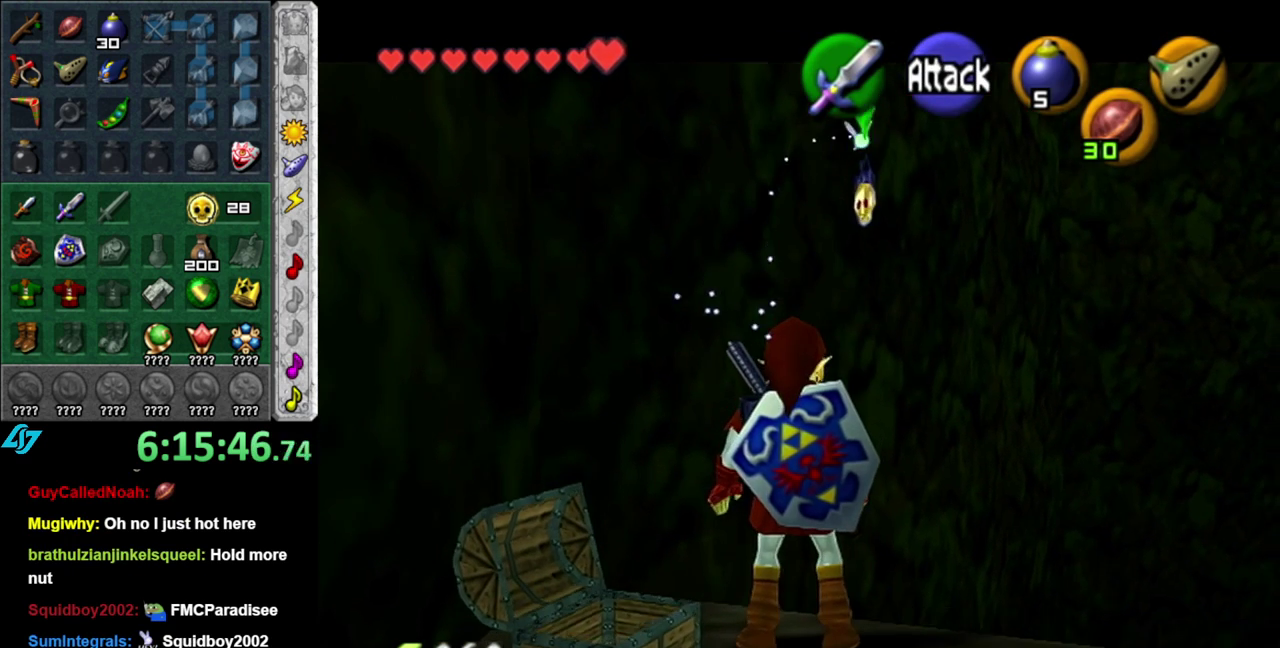
{"buttons": [], "left_stick": "center", "right_stick": "center", "events": [[83, "left_stick", "up-right"], [300, "left_stick", "center"]]}
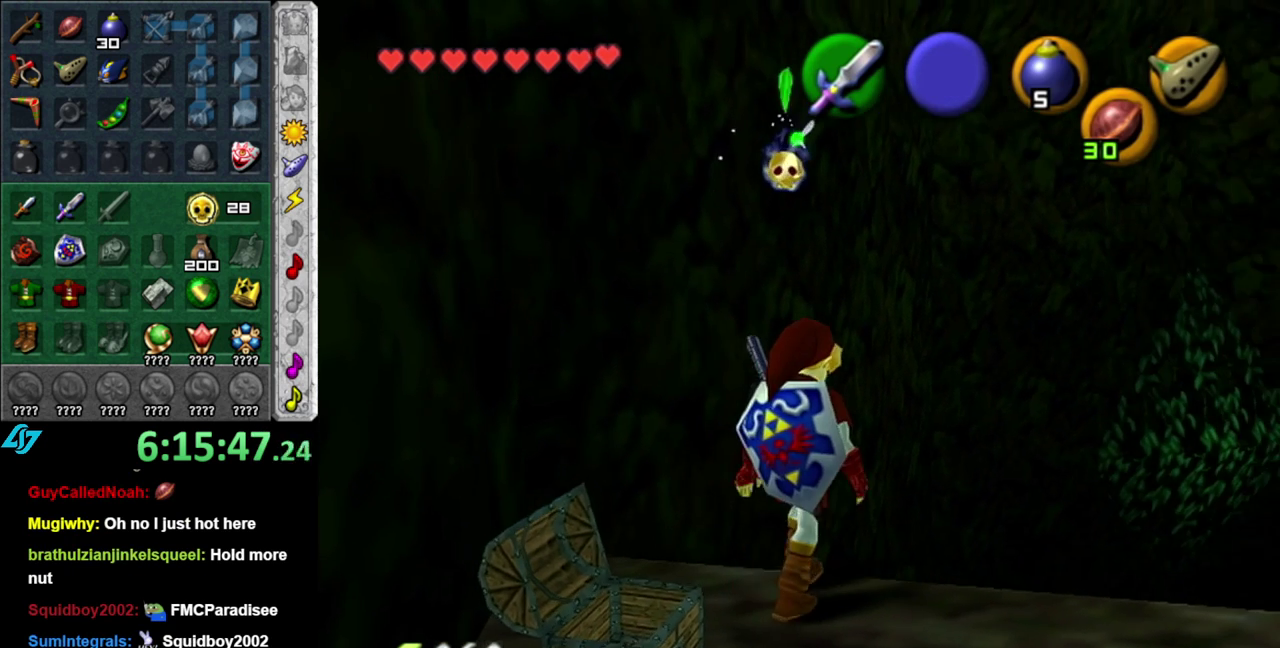
{"buttons": [], "left_stick": "center", "right_stick": "center", "events": [[333, "left_stick", "up"], [483, "left_stick", "center"]]}
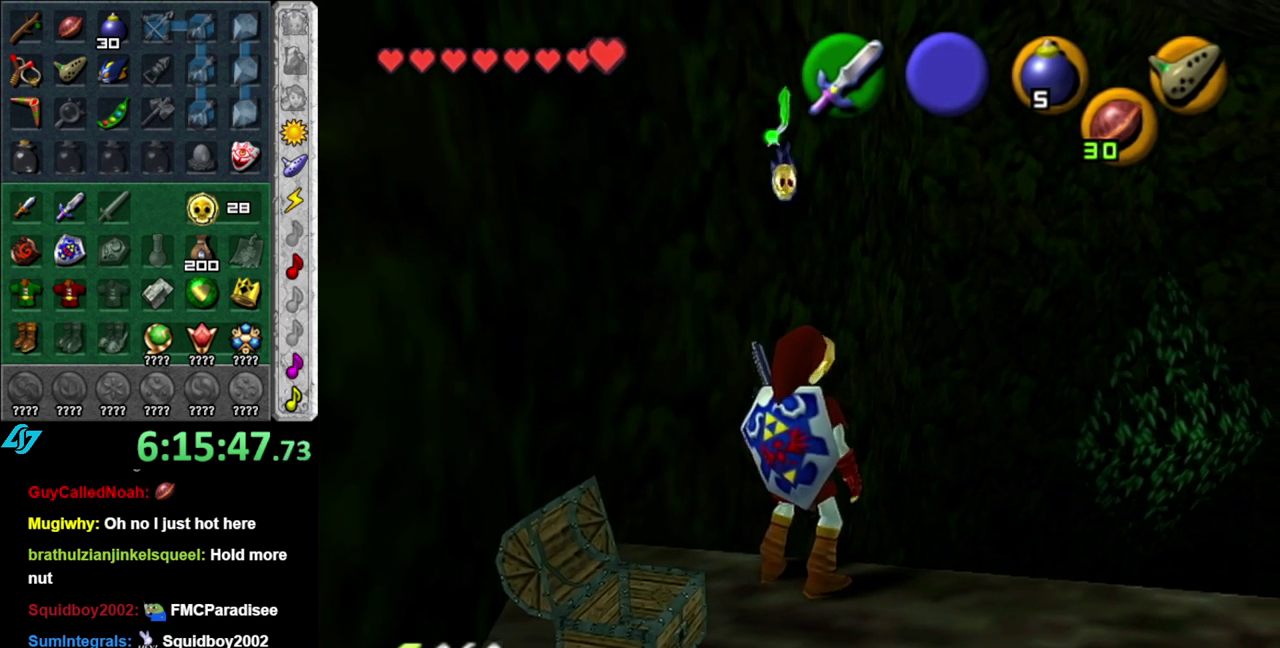
{"buttons": [], "left_stick": "center", "right_stick": "center", "events": []}
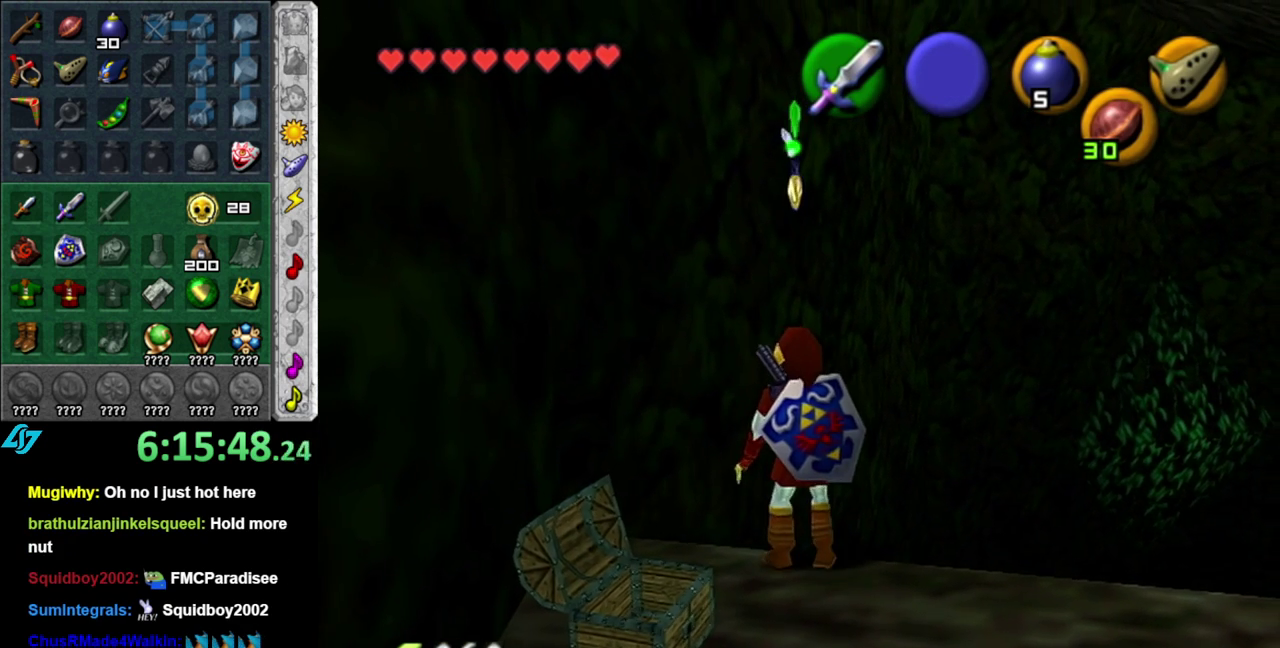
{"buttons": [], "left_stick": "center", "right_stick": "center", "events": [[50, "left_stick", "down"], [150, "left_stick", "center"]]}
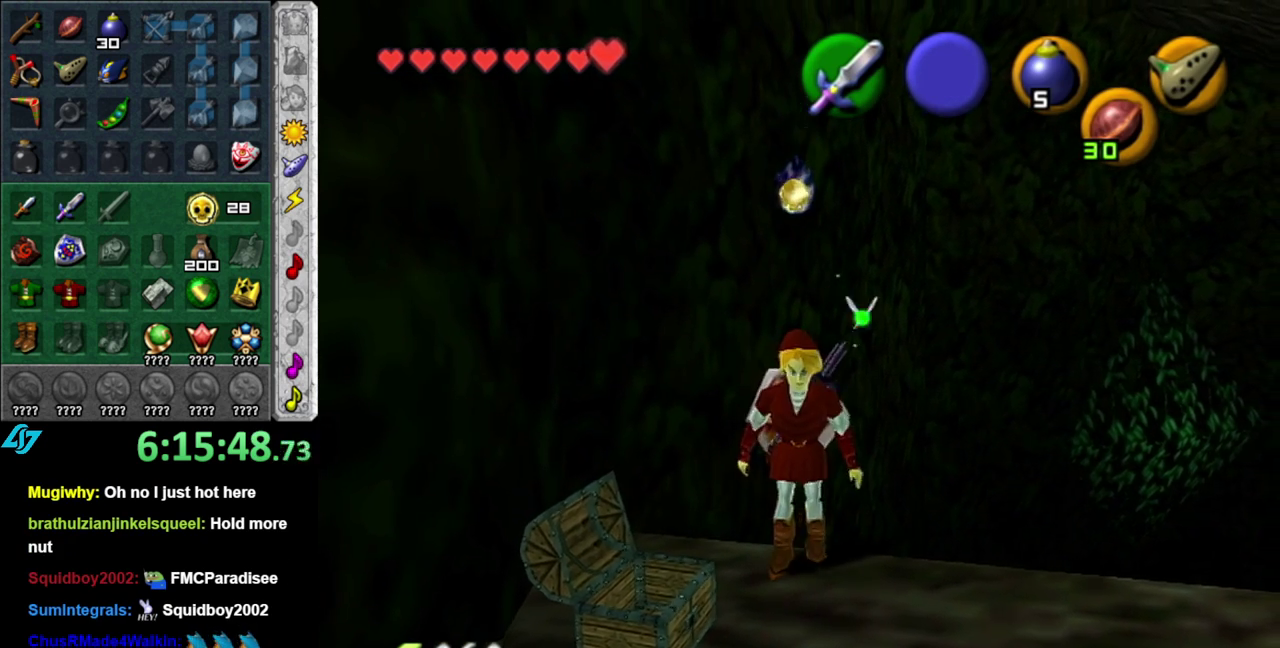
{"buttons": ["L1"], "left_stick": "center", "right_stick": "center", "events": [[400, "L1", "down"]]}
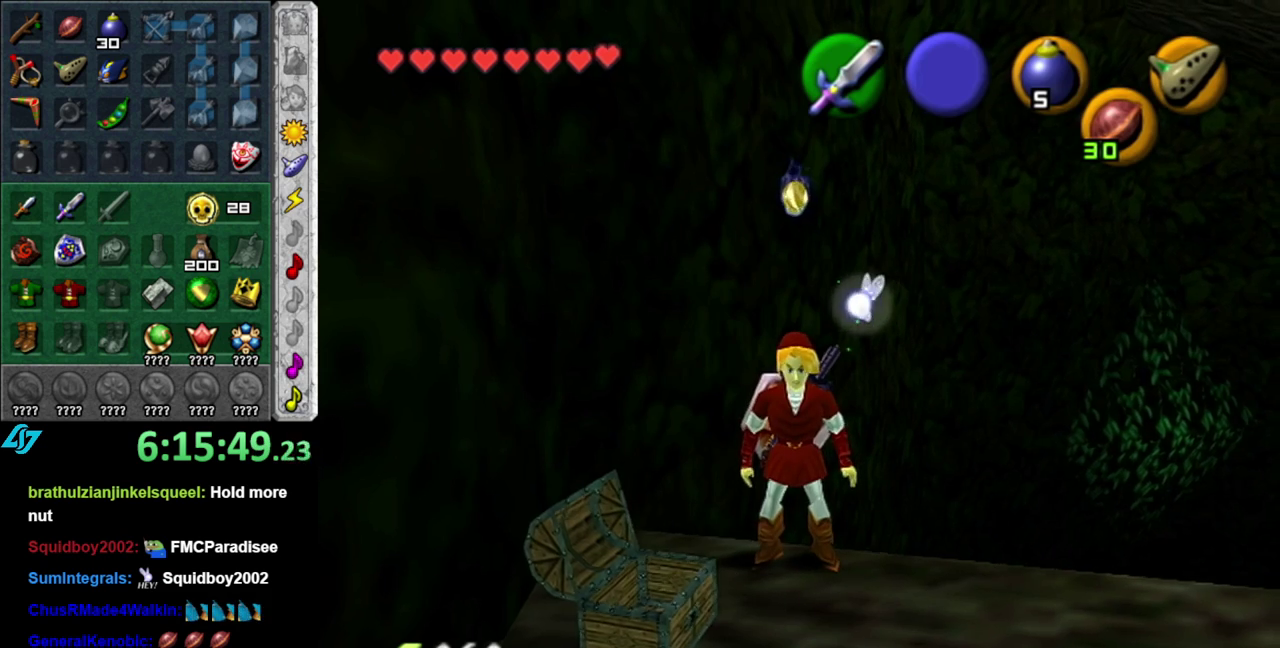
{"buttons": [], "left_stick": "center", "right_stick": "center", "events": [[117, "L1", "up"]]}
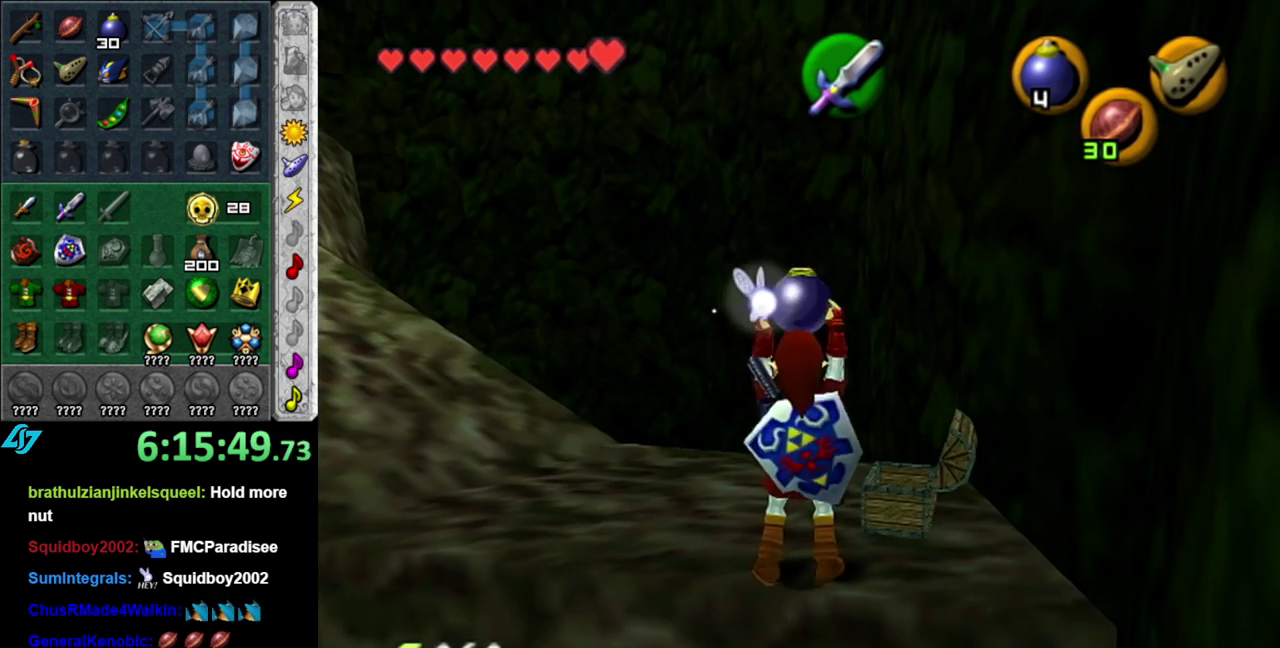
{"buttons": ["B"], "left_stick": "center", "right_stick": "center", "events": [[400, "B", "down"]]}
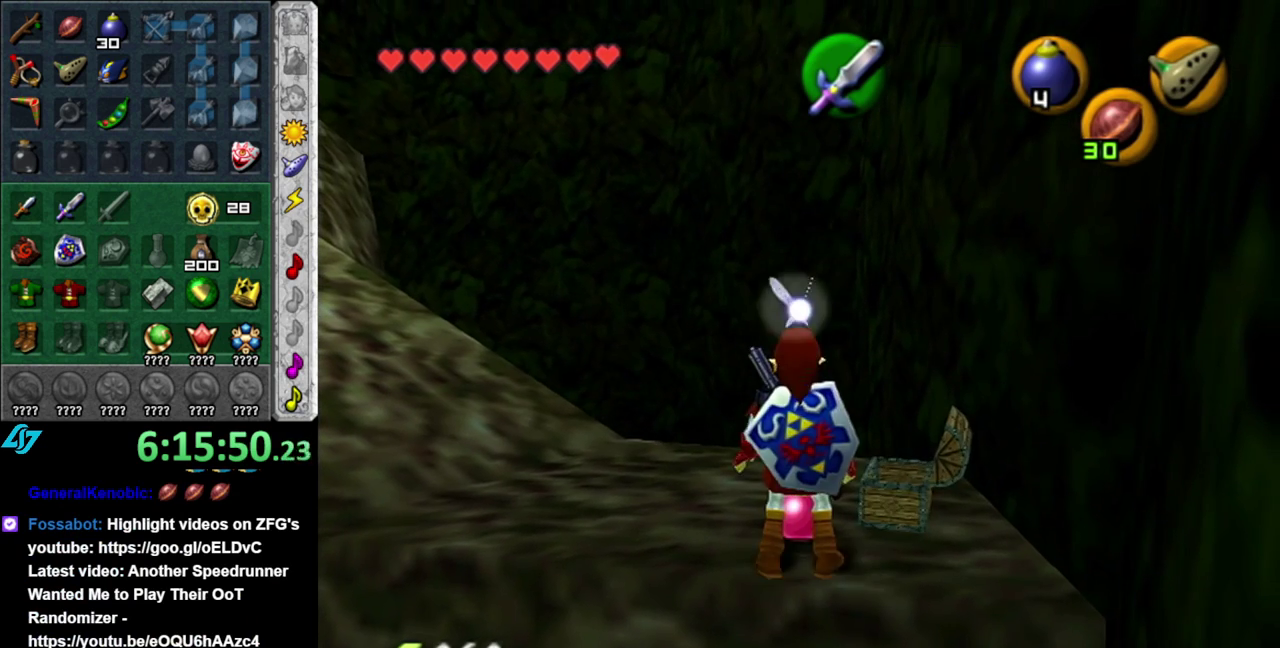
{"buttons": ["R1"], "left_stick": "center", "right_stick": "center", "events": [[17, "R1", "down"], [50, "B", "up"], [200, "B", "down"], [300, "B", "up"]]}
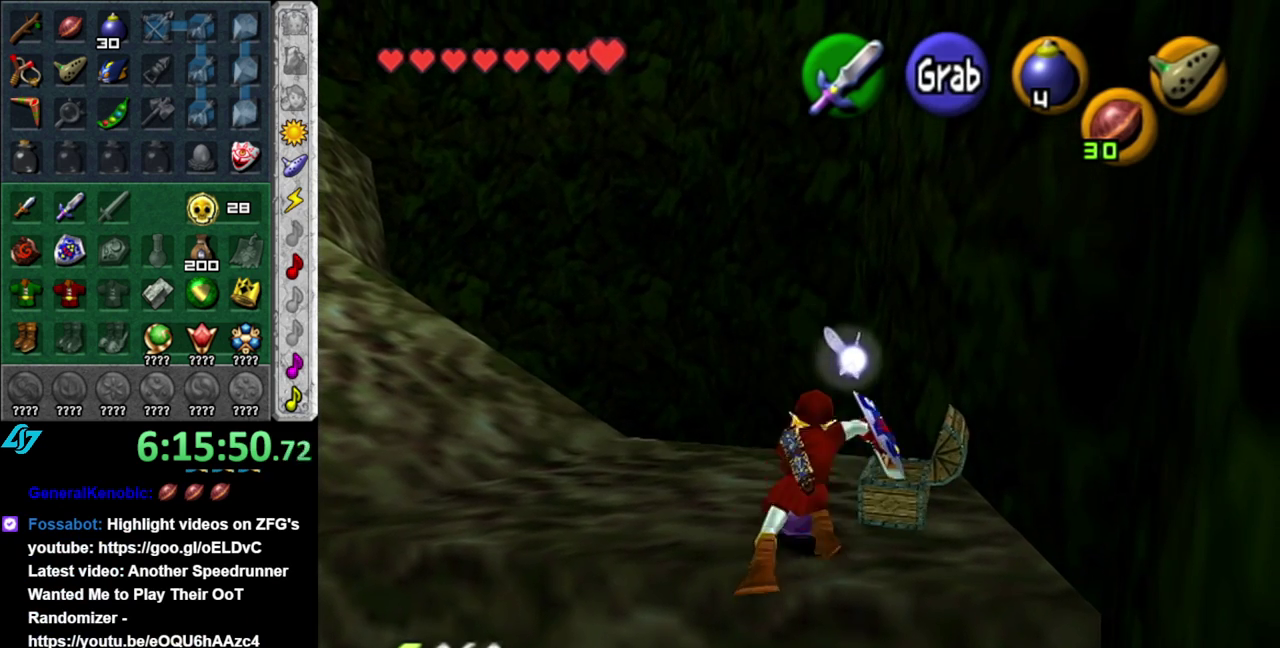
{"buttons": [], "left_stick": "center", "right_stick": "center", "events": [[483, "R1", "up"]]}
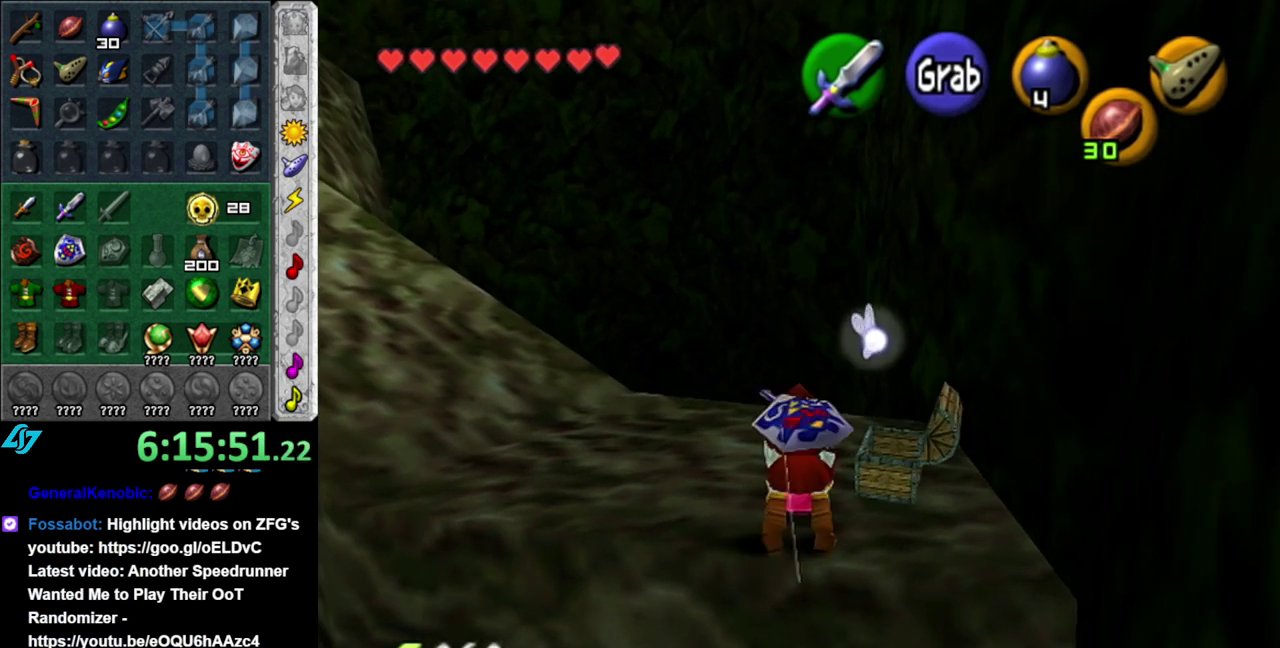
{"buttons": [], "left_stick": "up", "right_stick": "center", "events": [[17, "left_stick", "up"]]}